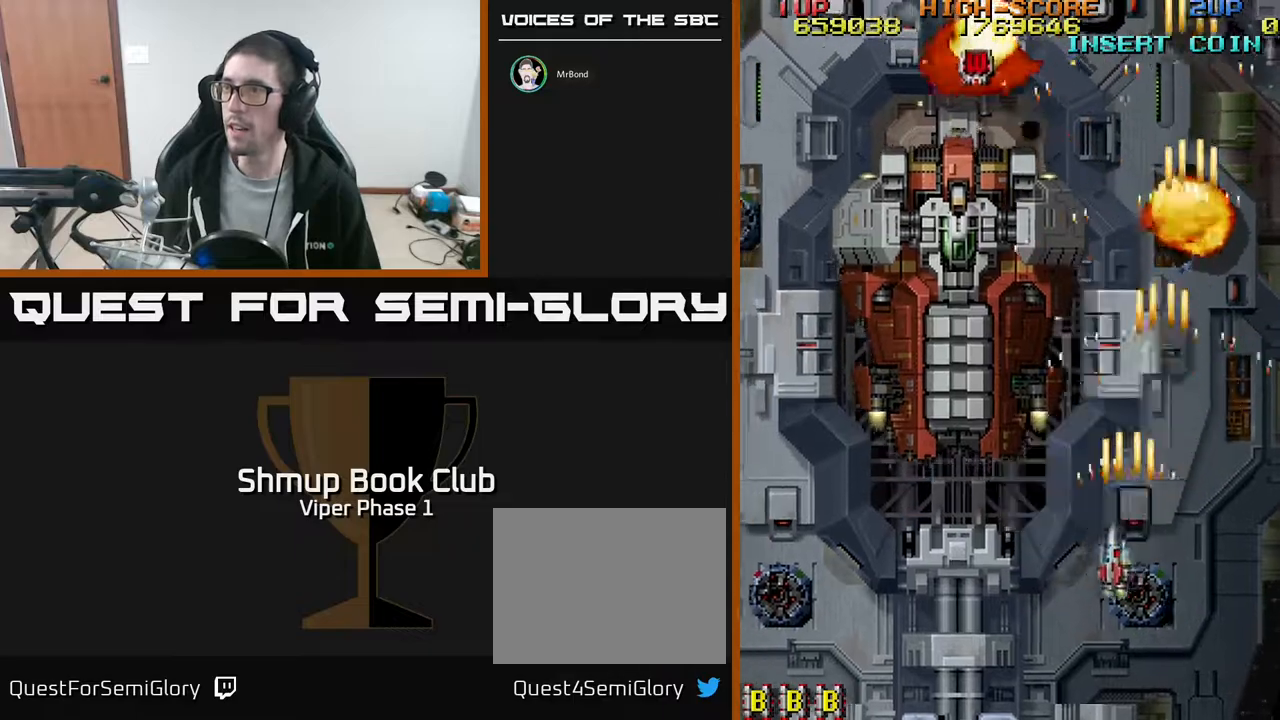
Gameplay with a controller (Xbox layout); each line is a JSON object with the inputs held at the frame after it. "events" lists button and stick changes between this image and that frame as [ms after this image, input, new state], when the widget could be followed in between. Not read: right_stick.
{"buttons": ["A", "DPAD_UP", "DPAD_LEFT"], "left_stick": "center", "events": [[117, "DPAD_DOWN", "up"], [383, "DPAD_UP", "down"]]}
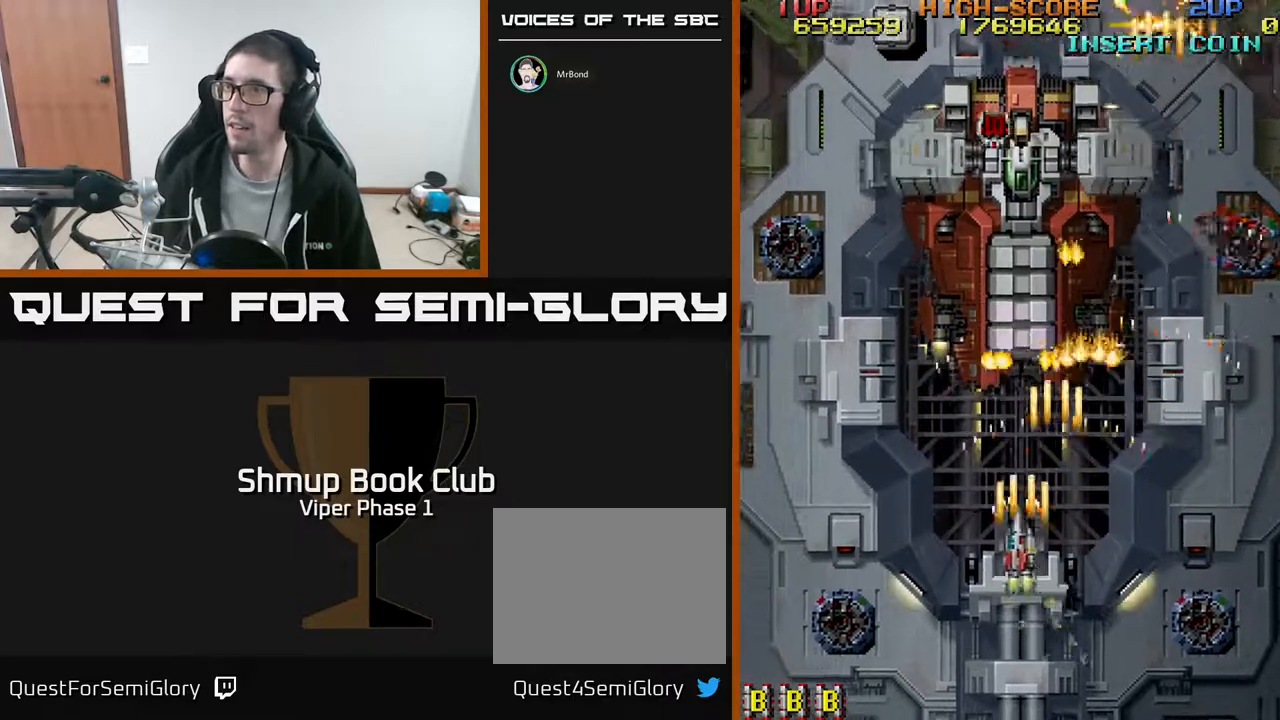
{"buttons": ["A", "DPAD_UP"], "left_stick": "center", "events": [[117, "DPAD_LEFT", "up"]]}
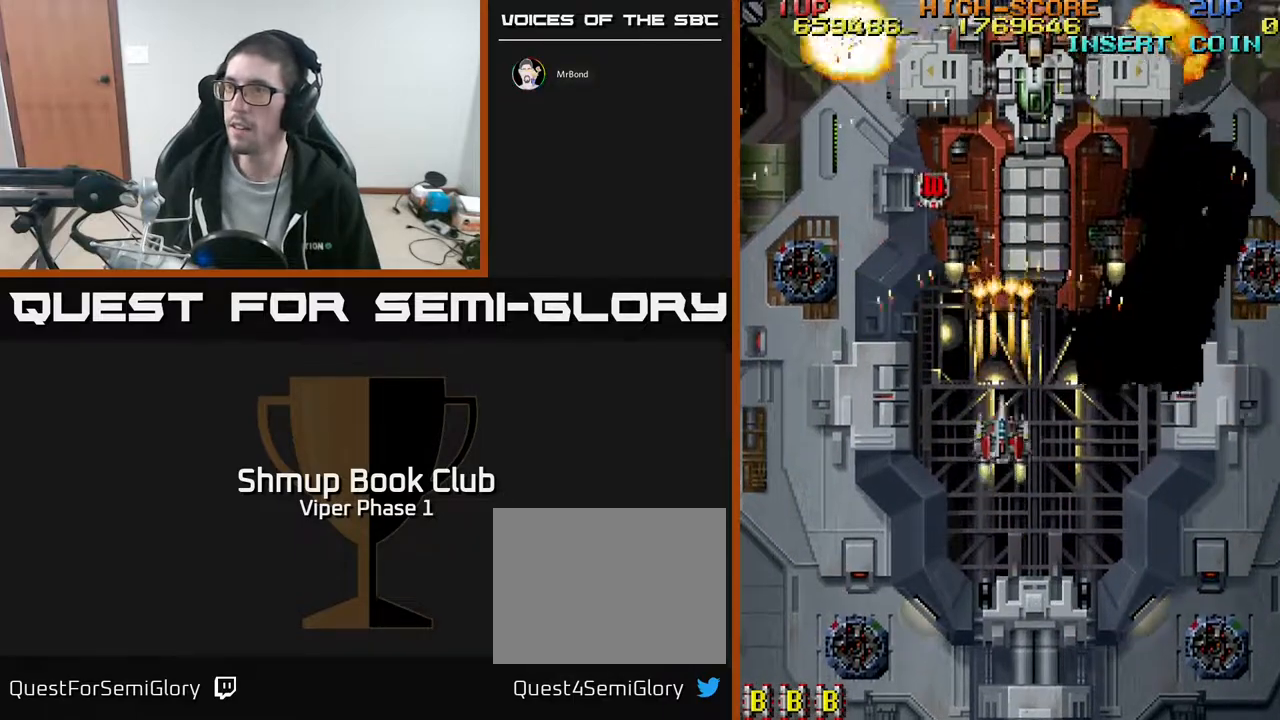
{"buttons": ["A", "DPAD_UP"], "left_stick": "center", "events": [[50, "DPAD_LEFT", "down"], [317, "DPAD_LEFT", "up"]]}
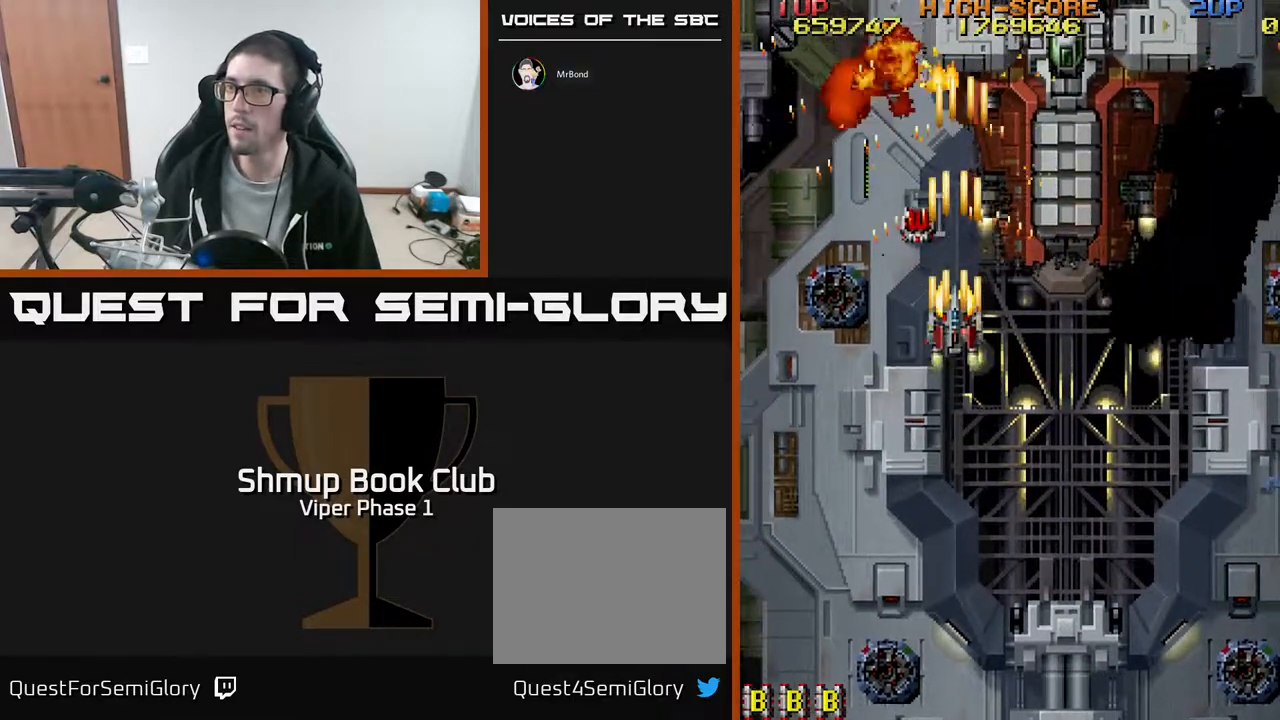
{"buttons": ["A", "DPAD_DOWN"], "left_stick": "center", "events": [[150, "DPAD_LEFT", "down"], [283, "DPAD_LEFT", "up"], [417, "DPAD_LEFT", "down"], [417, "DPAD_UP", "up"], [433, "DPAD_DOWN", "down"], [467, "DPAD_LEFT", "up"]]}
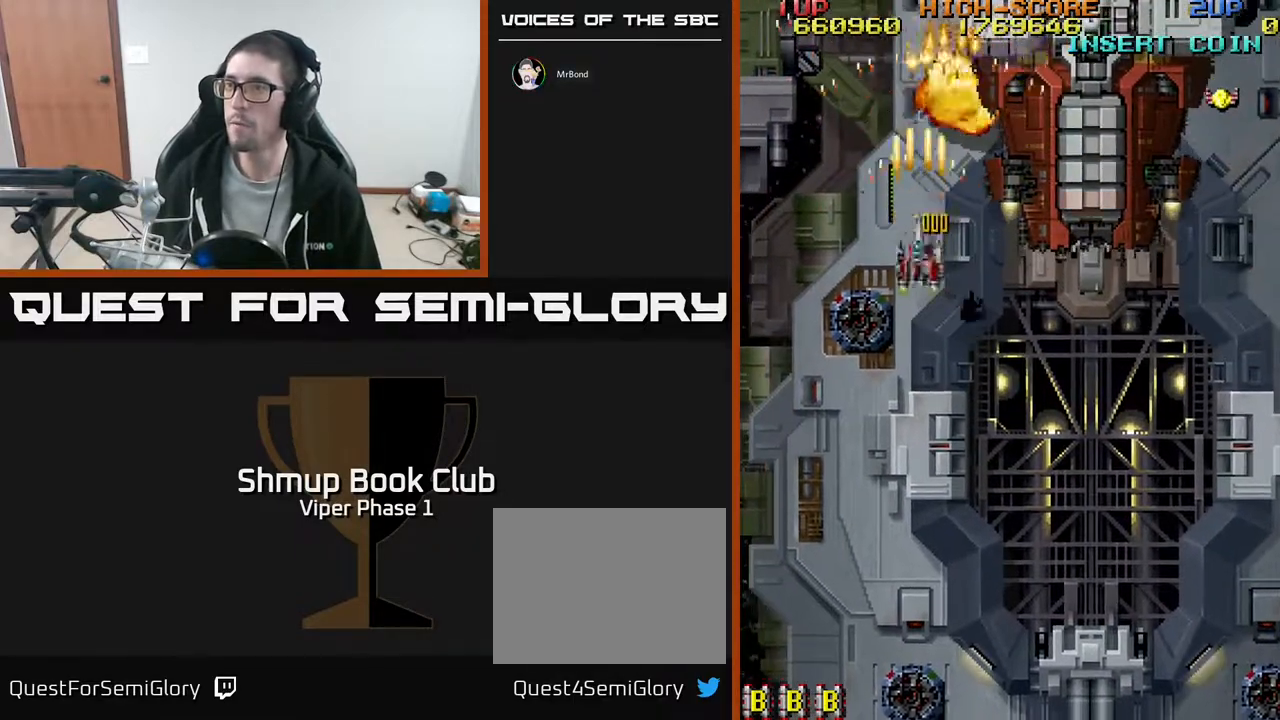
{"buttons": ["A", "DPAD_DOWN", "DPAD_RIGHT"], "left_stick": "center", "events": [[117, "DPAD_RIGHT", "down"]]}
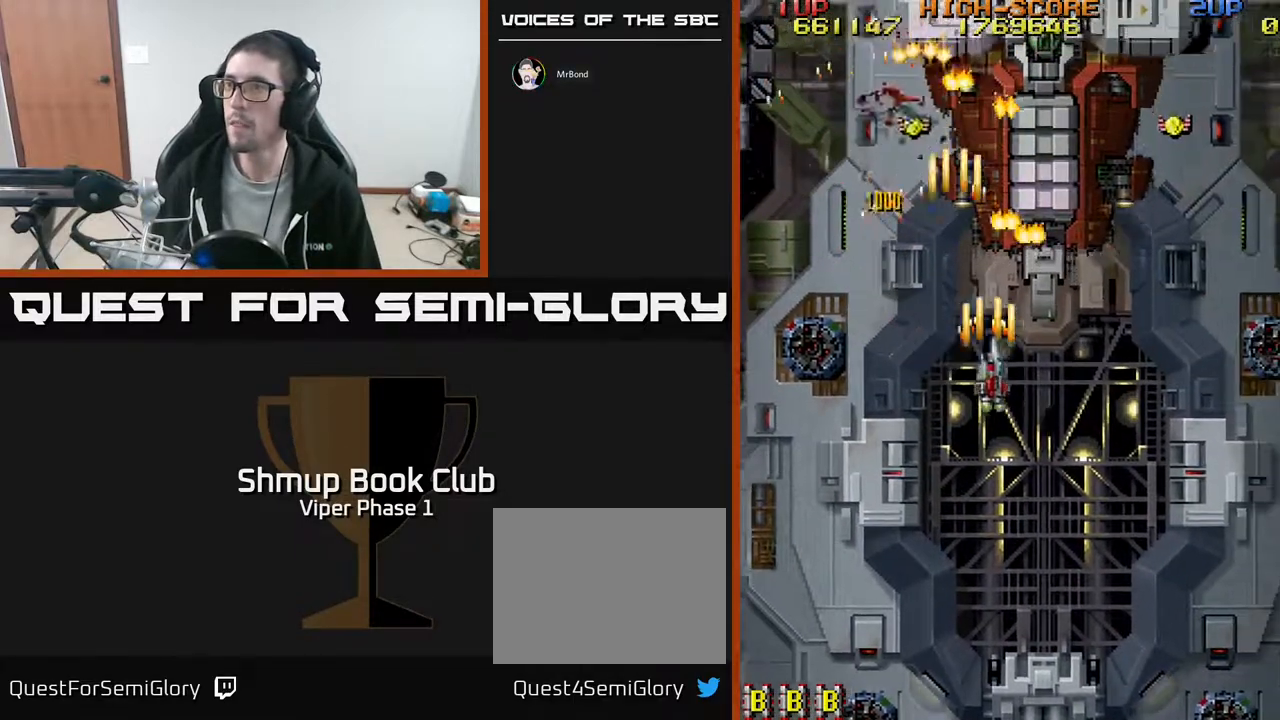
{"buttons": ["A", "DPAD_LEFT"], "left_stick": "center", "events": [[267, "DPAD_DOWN", "up"], [400, "DPAD_RIGHT", "up"], [433, "DPAD_LEFT", "down"]]}
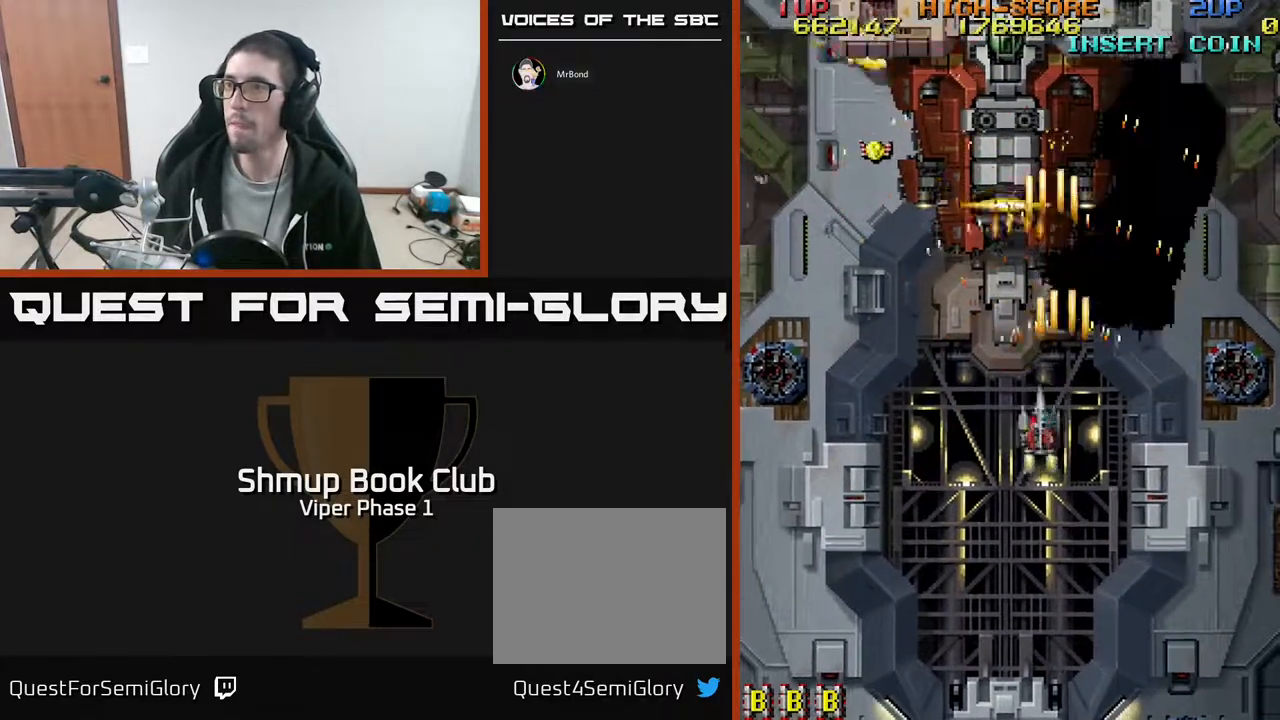
{"buttons": ["A", "DPAD_RIGHT"], "left_stick": "center", "events": [[33, "DPAD_DOWN", "down"], [83, "DPAD_LEFT", "up"], [267, "DPAD_RIGHT", "down"], [467, "DPAD_DOWN", "up"]]}
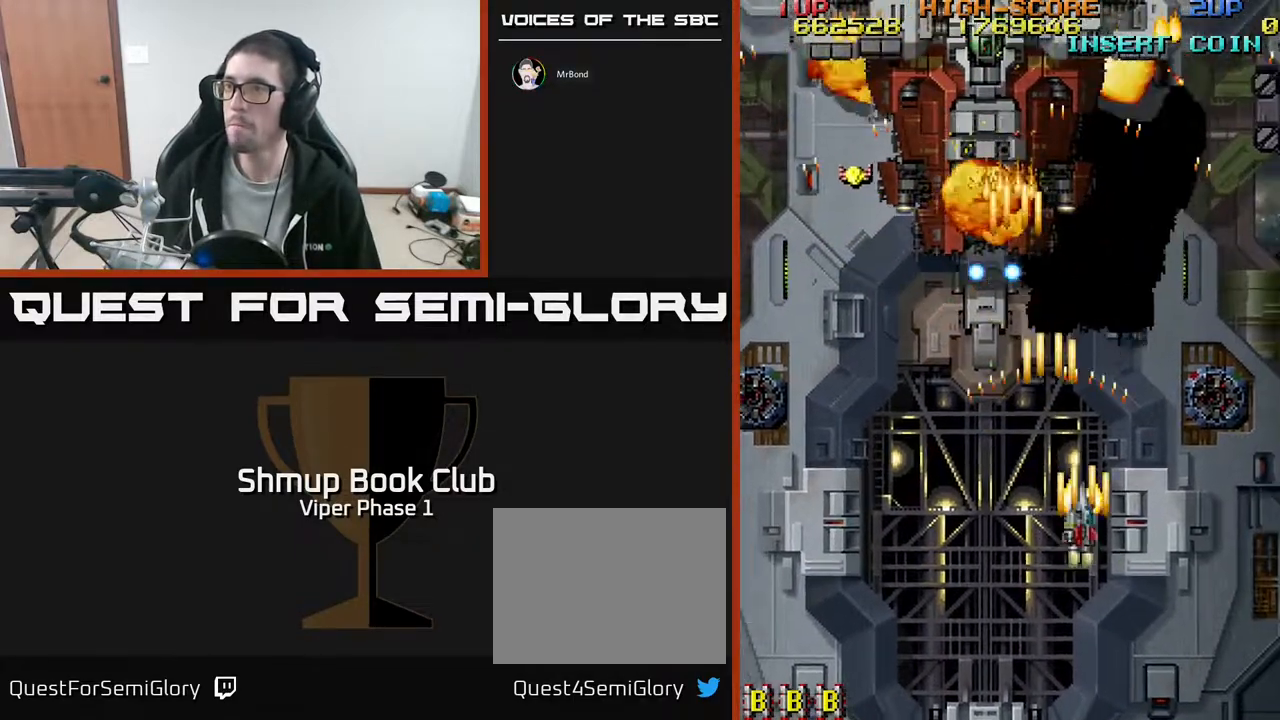
{"buttons": ["A"], "left_stick": "center", "events": [[133, "DPAD_UP", "down"], [150, "DPAD_RIGHT", "up"], [217, "DPAD_UP", "up"], [233, "DPAD_LEFT", "down"], [283, "DPAD_LEFT", "up"], [433, "DPAD_UP", "down"], [500, "DPAD_UP", "up"]]}
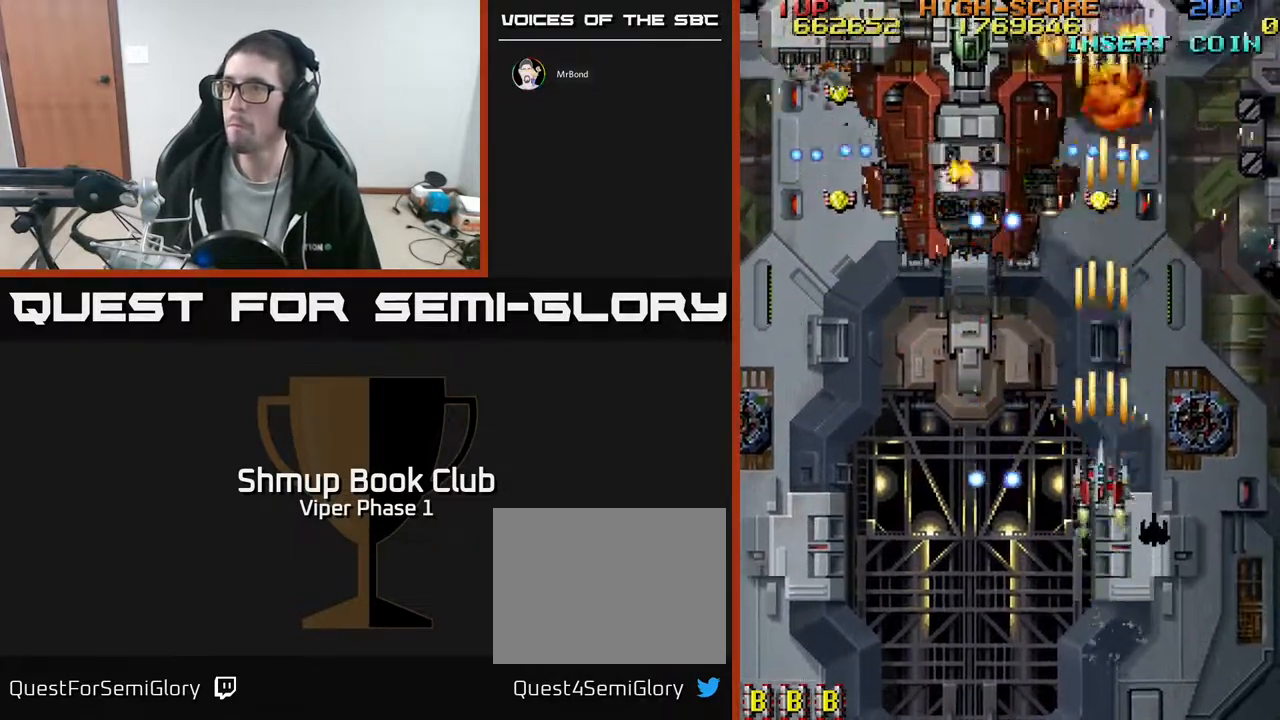
{"buttons": ["A", "DPAD_RIGHT"], "left_stick": "center", "events": [[117, "DPAD_RIGHT", "down"], [217, "DPAD_DOWN", "down"], [233, "DPAD_RIGHT", "up"], [450, "DPAD_DOWN", "up"], [450, "DPAD_RIGHT", "down"]]}
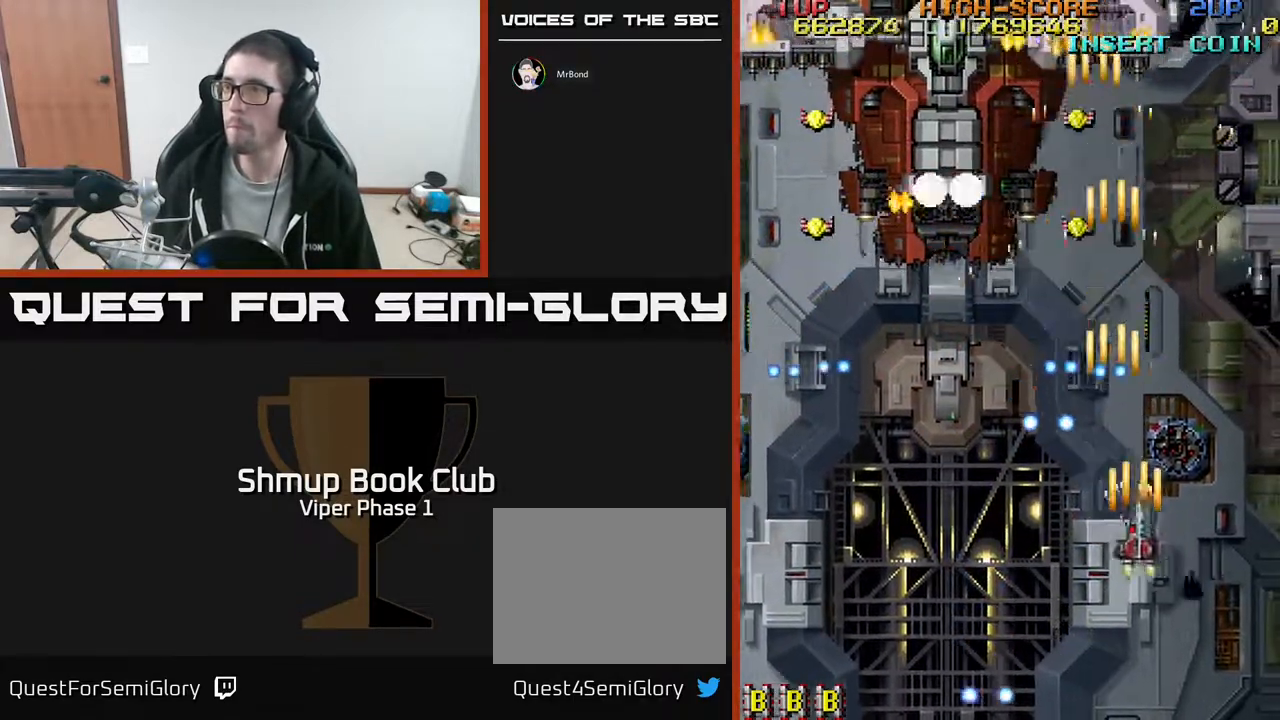
{"buttons": ["A", "DPAD_DOWN", "DPAD_LEFT"], "left_stick": "center", "events": [[50, "DPAD_UP", "down"], [250, "DPAD_RIGHT", "up"], [317, "DPAD_LEFT", "down"], [383, "DPAD_UP", "up"], [417, "DPAD_DOWN", "down"]]}
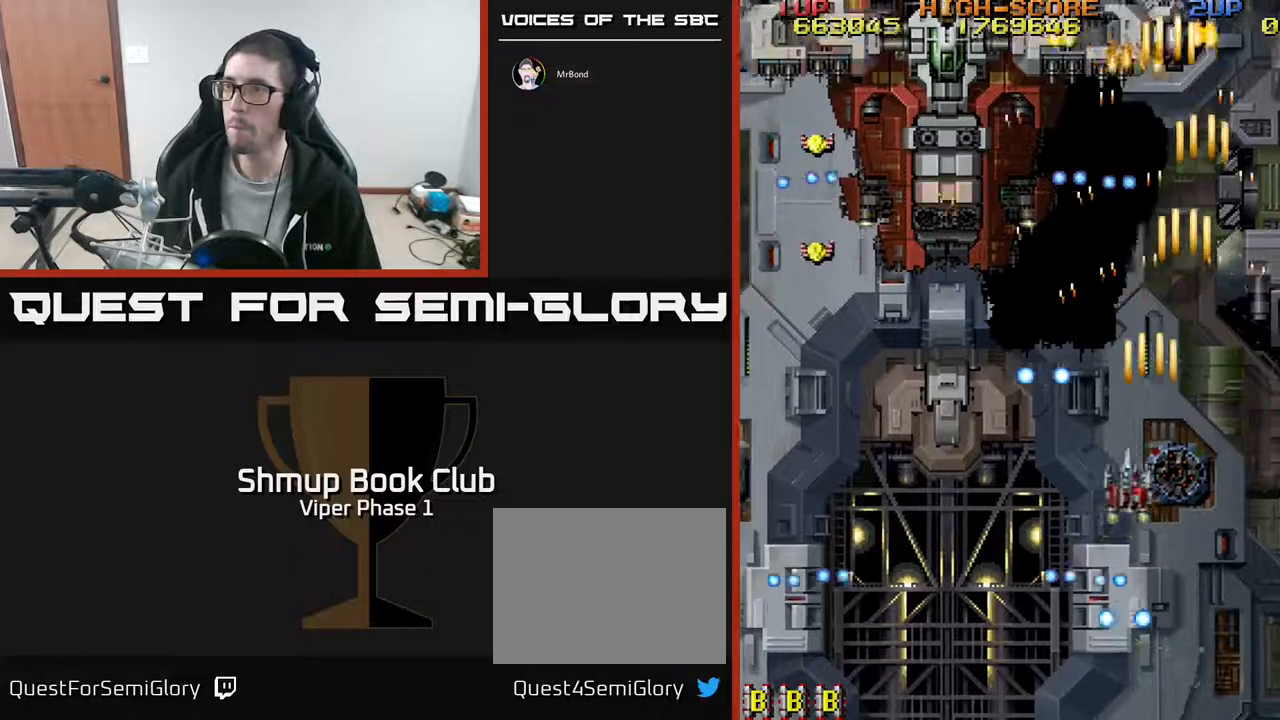
{"buttons": ["A", "DPAD_DOWN", "DPAD_LEFT"], "left_stick": "center", "events": [[83, "DPAD_LEFT", "up"], [300, "DPAD_LEFT", "down"]]}
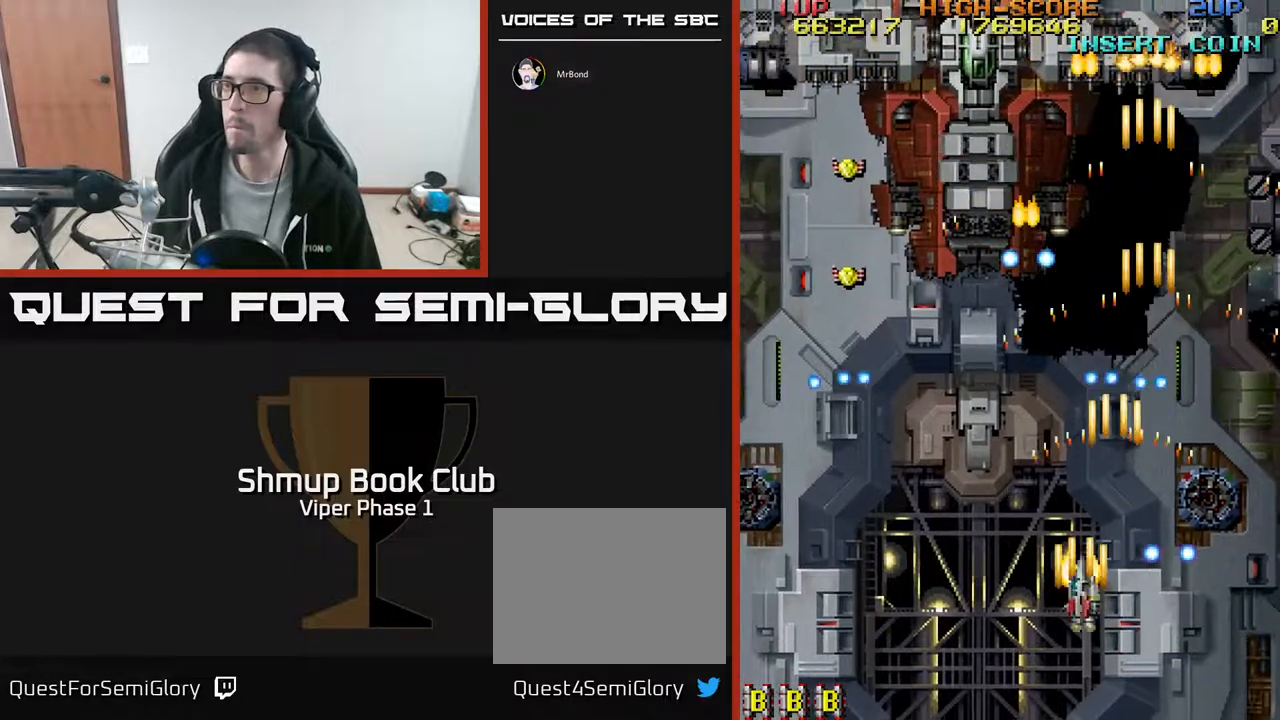
{"buttons": ["A", "DPAD_UP", "DPAD_LEFT"], "left_stick": "center", "events": [[50, "DPAD_DOWN", "up"], [83, "DPAD_UP", "down"]]}
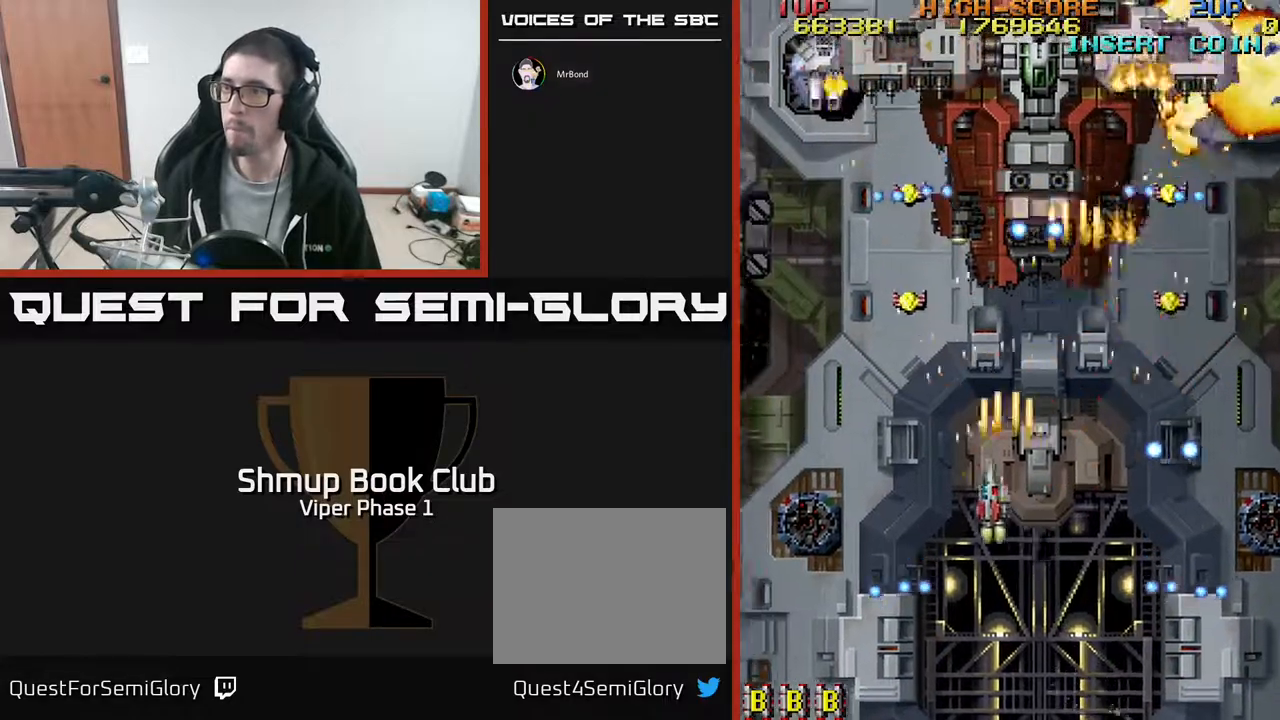
{"buttons": ["A", "DPAD_LEFT"], "left_stick": "center", "events": [[50, "DPAD_UP", "up"]]}
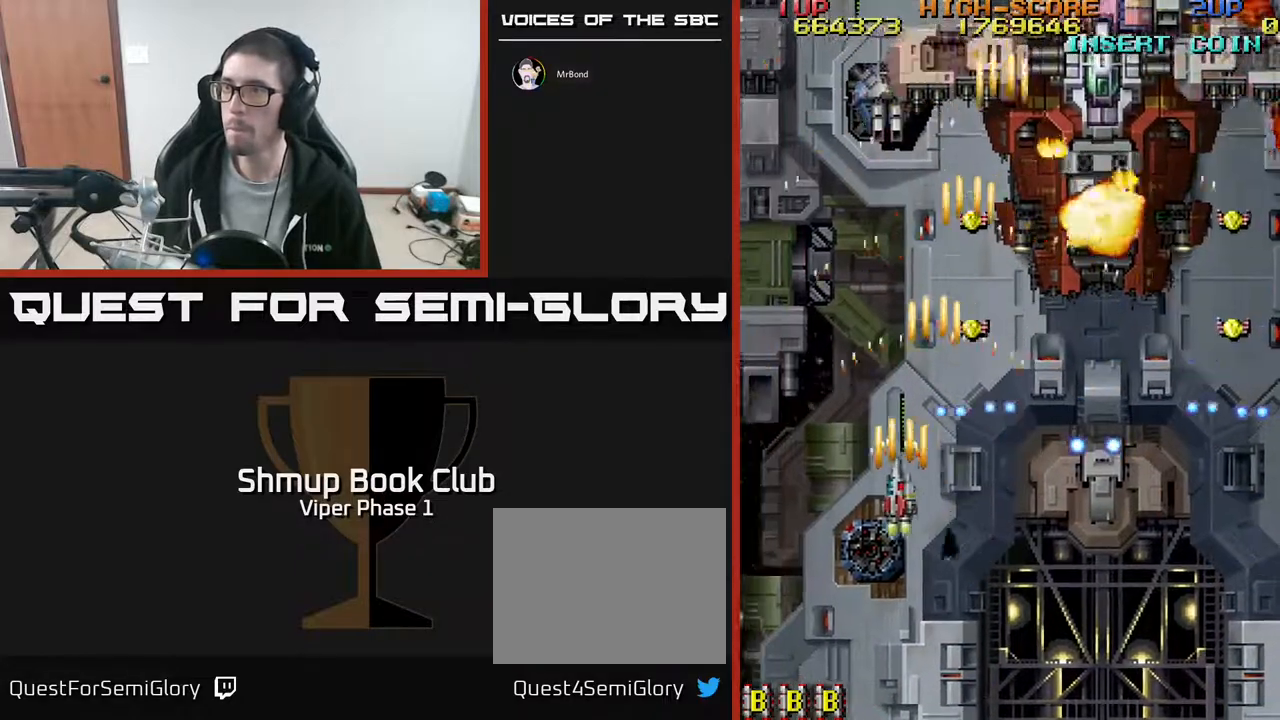
{"buttons": ["A", "DPAD_DOWN", "DPAD_RIGHT"], "left_stick": "center", "events": [[50, "DPAD_UP", "down"], [117, "DPAD_LEFT", "up"], [167, "DPAD_UP", "up"], [267, "DPAD_LEFT", "down"], [350, "DPAD_LEFT", "up"], [383, "DPAD_RIGHT", "down"], [400, "DPAD_DOWN", "down"]]}
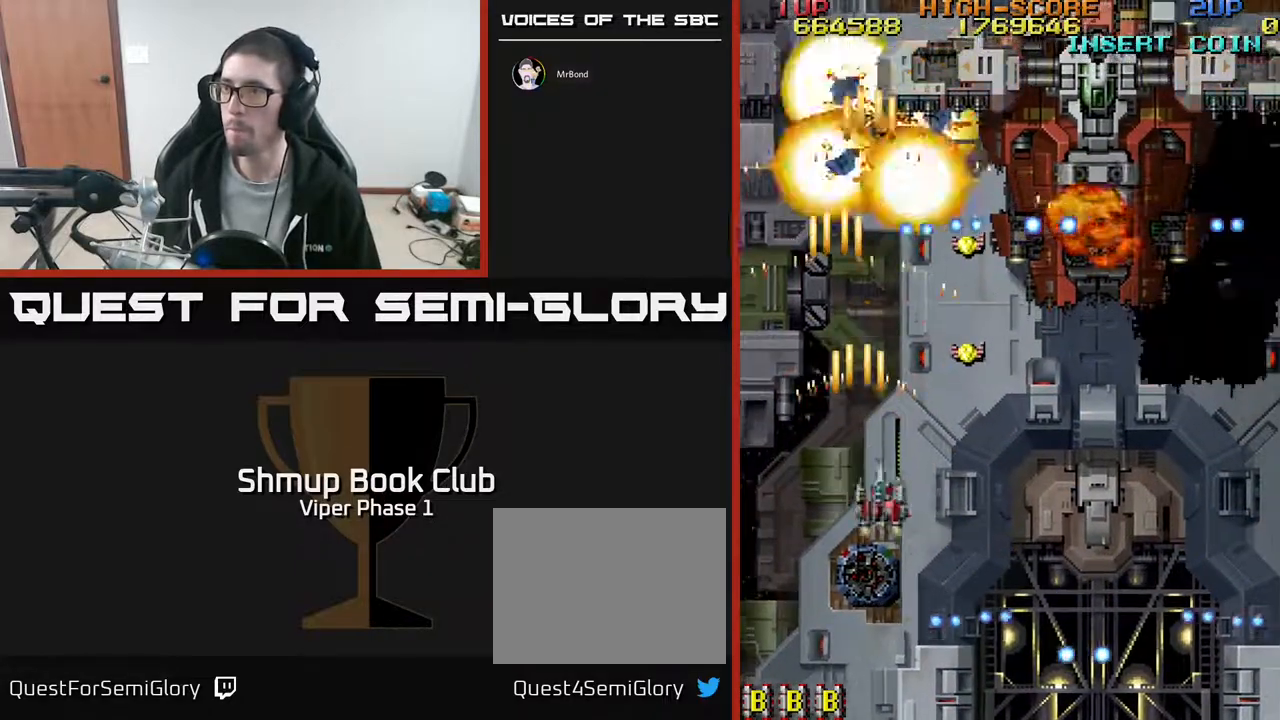
{"buttons": ["A", "DPAD_RIGHT"], "left_stick": "center", "events": [[350, "DPAD_DOWN", "up"]]}
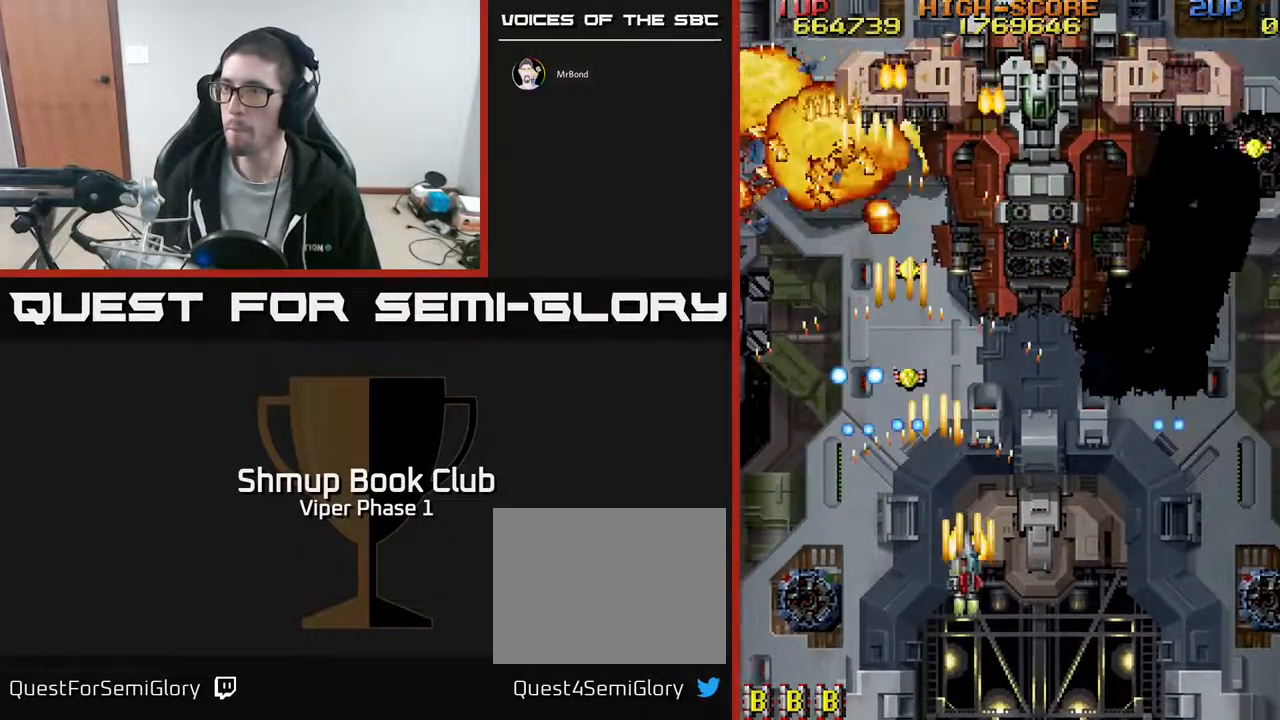
{"buttons": ["A", "DPAD_UP", "DPAD_RIGHT"], "left_stick": "center", "events": [[100, "DPAD_UP", "down"]]}
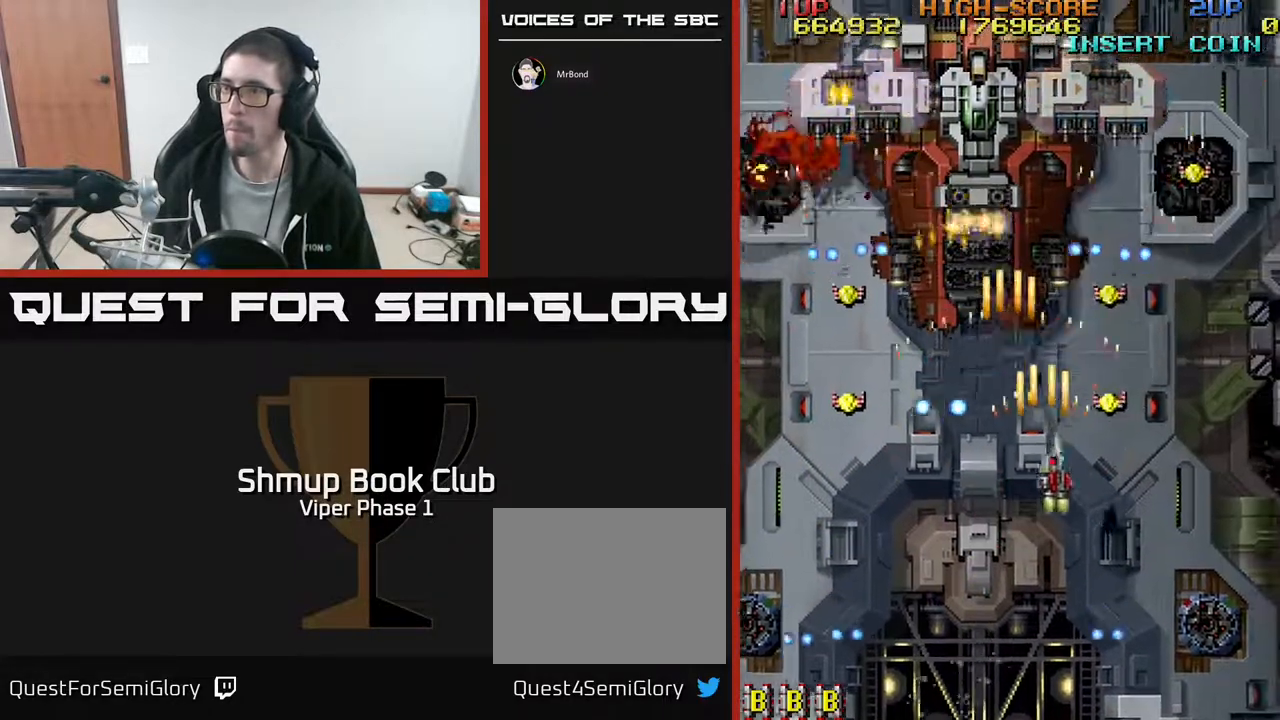
{"buttons": ["A", "DPAD_DOWN", "DPAD_RIGHT"], "left_stick": "center", "events": [[183, "DPAD_RIGHT", "up"], [217, "DPAD_UP", "up"], [233, "DPAD_RIGHT", "down"], [267, "DPAD_DOWN", "down"]]}
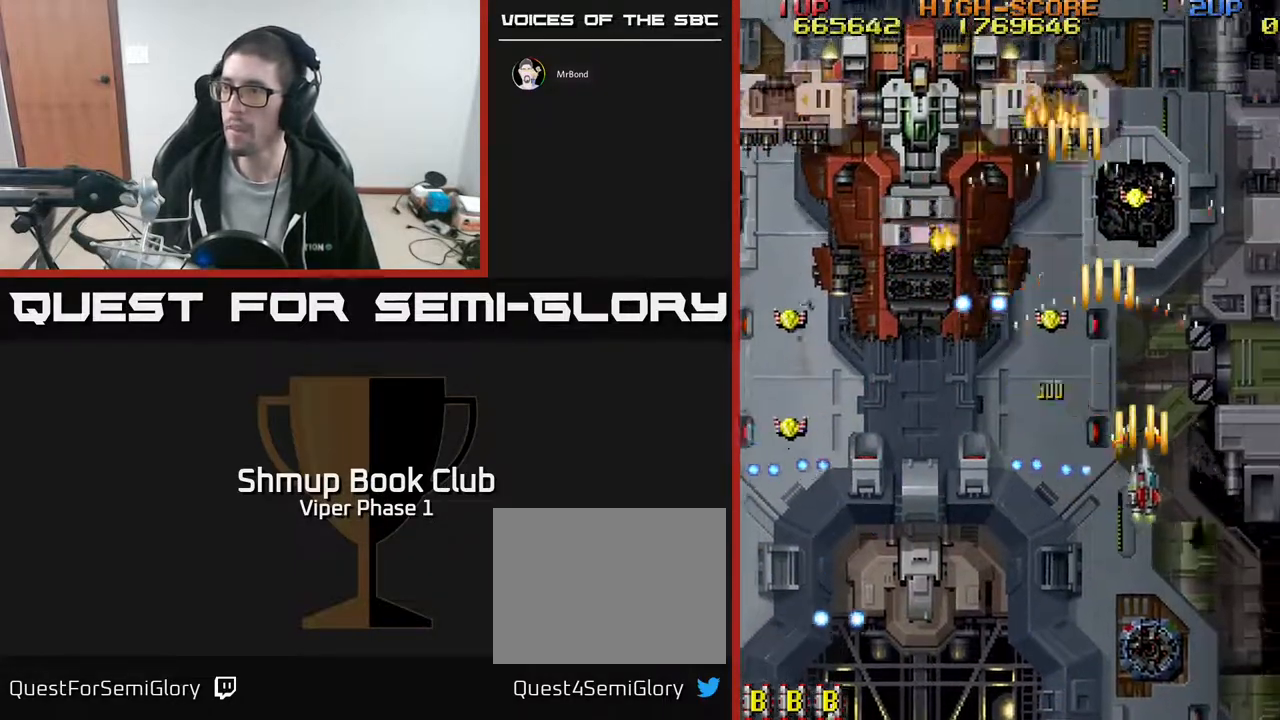
{"buttons": ["A", "DPAD_UP", "DPAD_LEFT"], "left_stick": "center", "events": [[183, "DPAD_DOWN", "up"], [300, "DPAD_UP", "down"], [400, "DPAD_RIGHT", "up"], [483, "DPAD_LEFT", "down"]]}
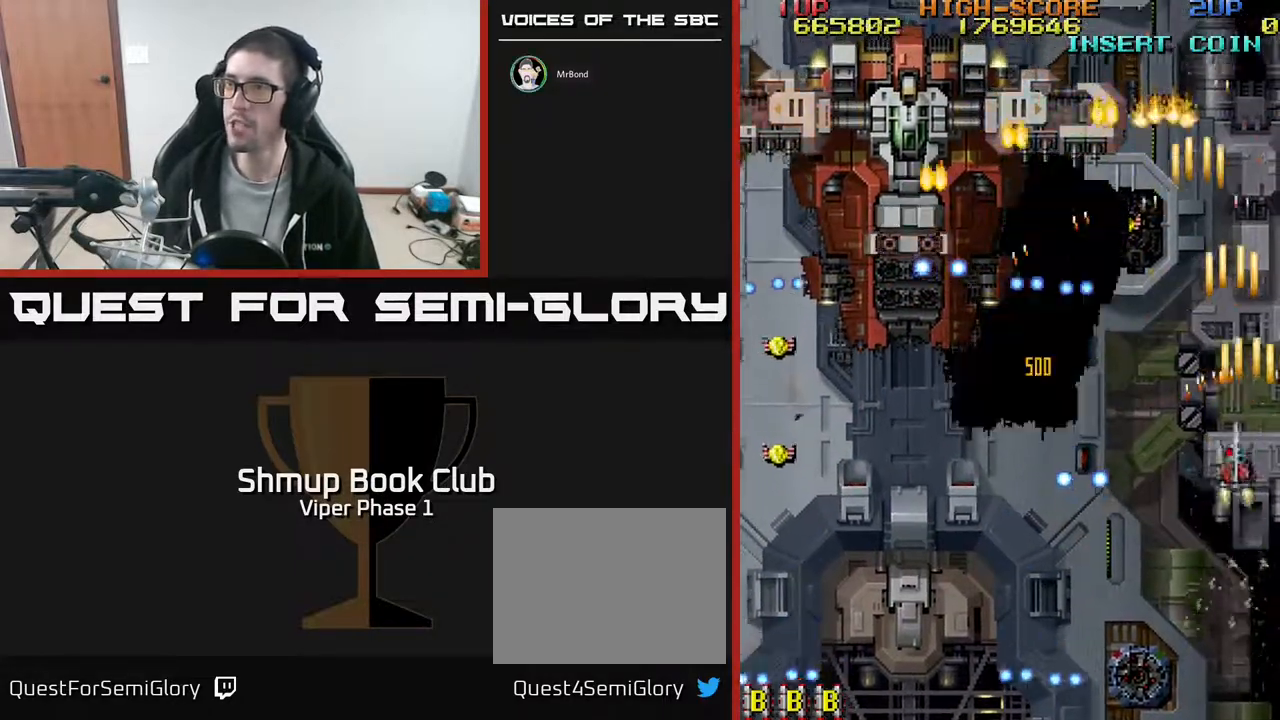
{"buttons": ["A", "DPAD_DOWN"], "left_stick": "center", "events": [[83, "DPAD_UP", "up"], [233, "DPAD_UP", "down"], [250, "DPAD_LEFT", "up"], [283, "DPAD_RIGHT", "down"], [333, "DPAD_UP", "up"], [383, "DPAD_DOWN", "down"], [450, "DPAD_RIGHT", "up"]]}
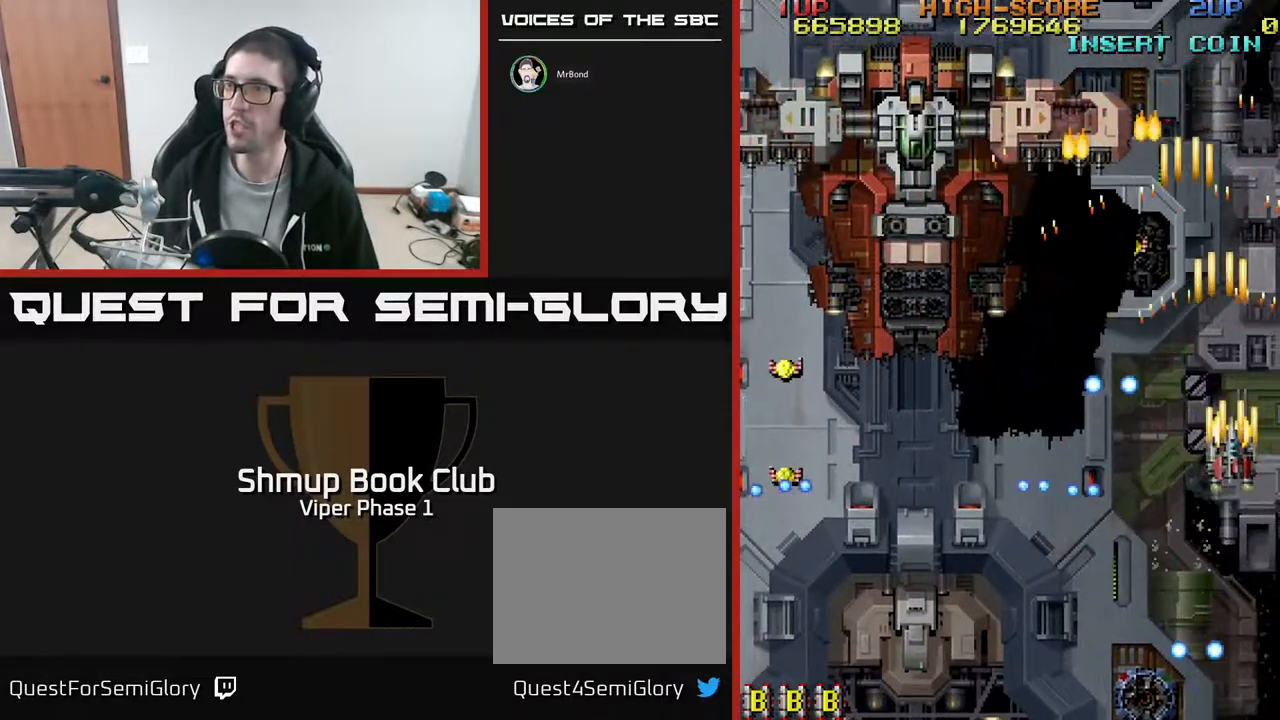
{"buttons": ["A", "DPAD_LEFT"], "left_stick": "center", "events": [[167, "DPAD_LEFT", "down"], [450, "DPAD_DOWN", "up"]]}
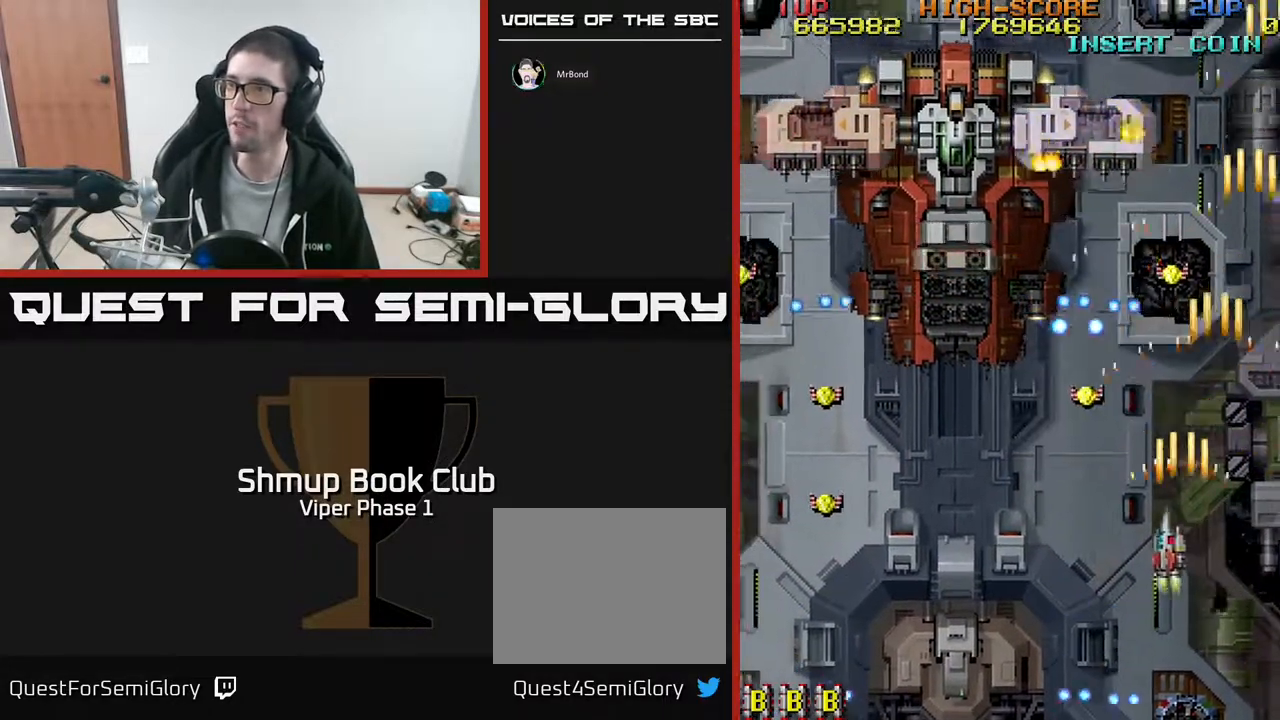
{"buttons": ["A", "DPAD_LEFT"], "left_stick": "center", "events": [[150, "DPAD_DOWN", "down"], [417, "DPAD_DOWN", "up"]]}
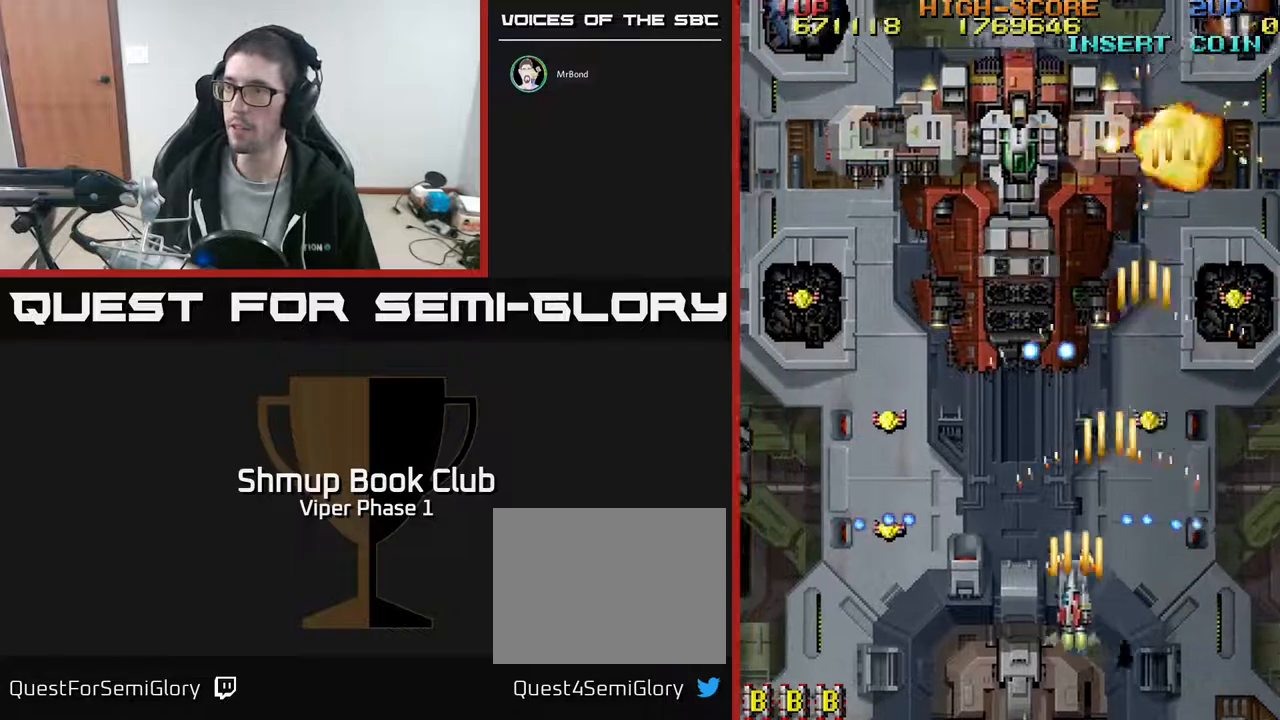
{"buttons": ["A", "DPAD_LEFT"], "left_stick": "center", "events": [[17, "DPAD_UP", "down"], [117, "DPAD_UP", "up"]]}
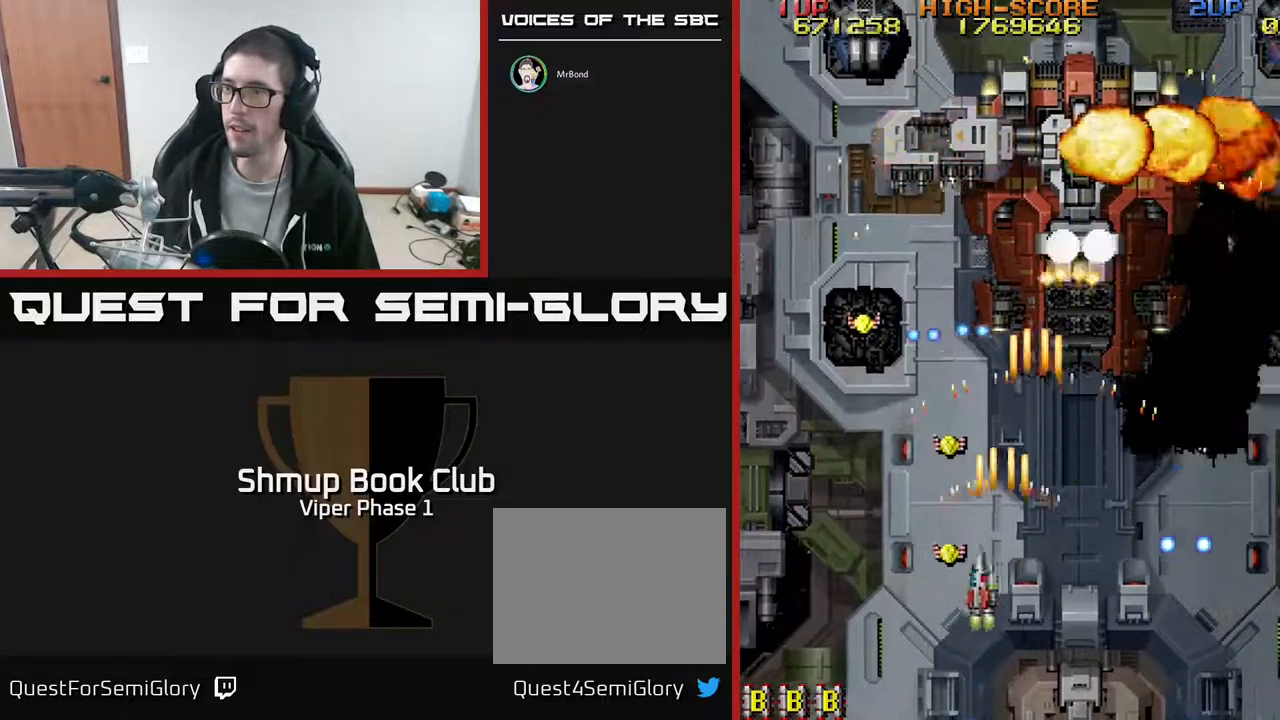
{"buttons": ["A", "DPAD_UP", "DPAD_LEFT"], "left_stick": "center", "events": [[350, "DPAD_UP", "down"]]}
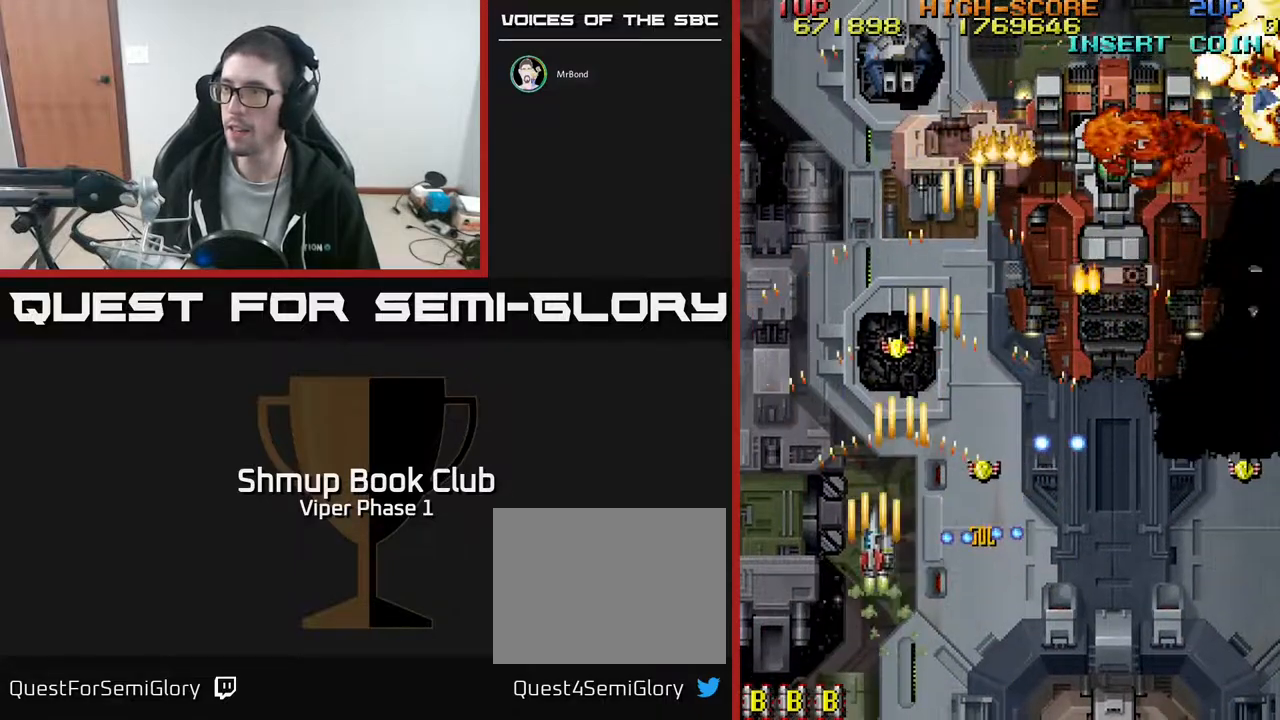
{"buttons": ["A", "DPAD_DOWN", "DPAD_RIGHT"], "left_stick": "center", "events": [[17, "DPAD_LEFT", "up"], [283, "DPAD_RIGHT", "down"], [317, "DPAD_UP", "up"], [433, "DPAD_DOWN", "down"]]}
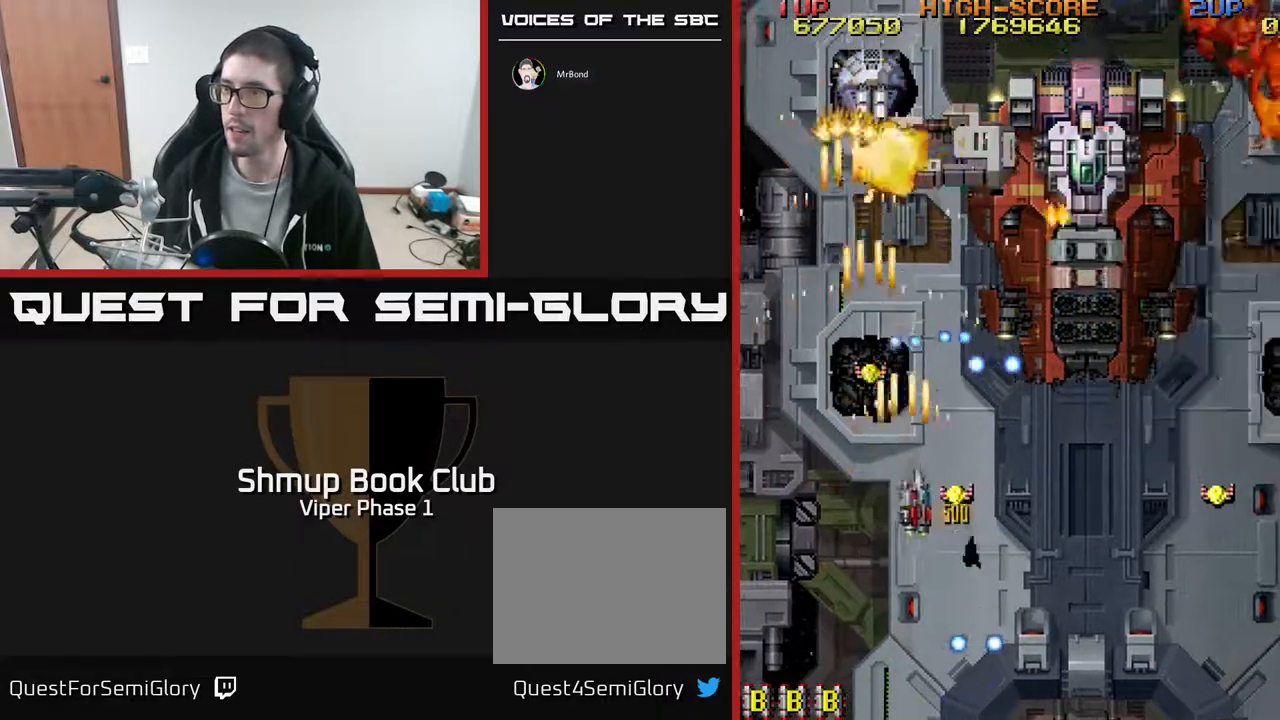
{"buttons": ["A", "DPAD_RIGHT"], "left_stick": "center", "events": [[400, "DPAD_DOWN", "up"]]}
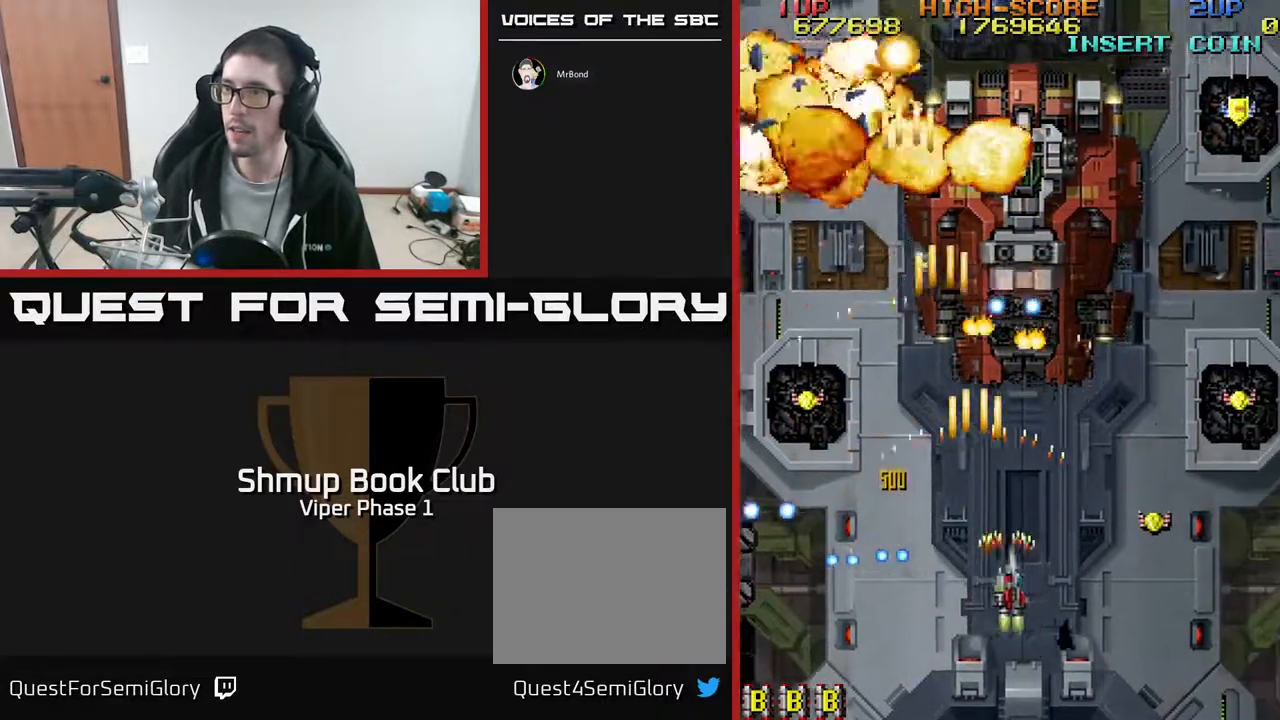
{"buttons": ["A", "DPAD_UP", "DPAD_RIGHT"], "left_stick": "center", "events": [[67, "DPAD_UP", "down"], [350, "DPAD_UP", "up"], [383, "DPAD_DOWN", "down"], [450, "DPAD_DOWN", "up"], [500, "DPAD_UP", "down"]]}
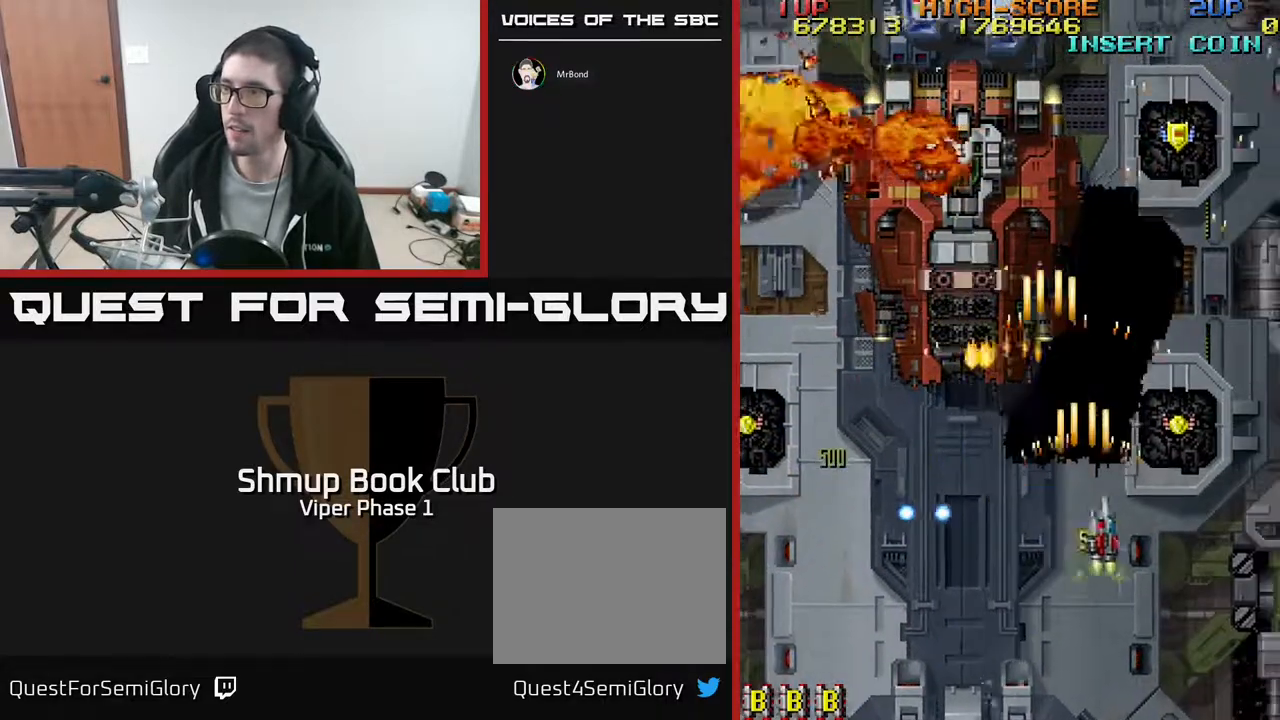
{"buttons": ["A"], "left_stick": "center", "events": [[383, "DPAD_RIGHT", "up"], [383, "DPAD_UP", "up"]]}
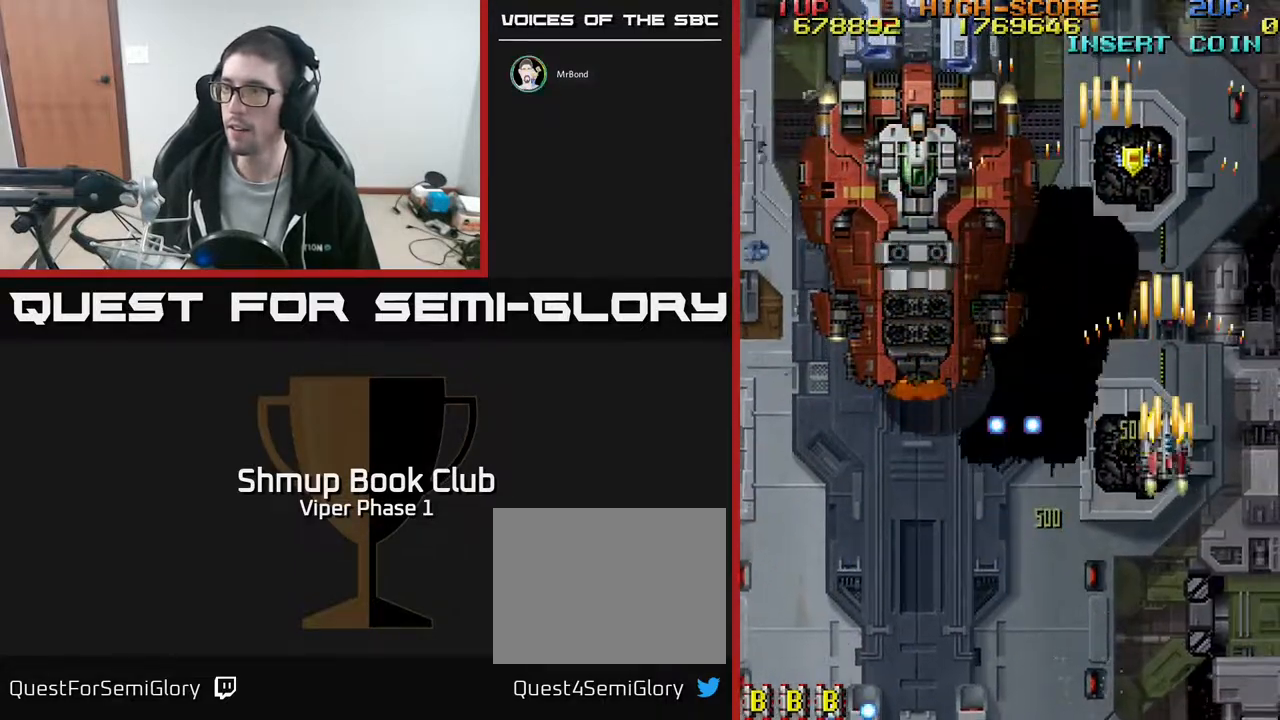
{"buttons": ["A", "DPAD_DOWN", "DPAD_LEFT"], "left_stick": "center", "events": [[33, "DPAD_UP", "down"], [100, "DPAD_LEFT", "down"], [200, "DPAD_UP", "up"], [283, "DPAD_DOWN", "down"]]}
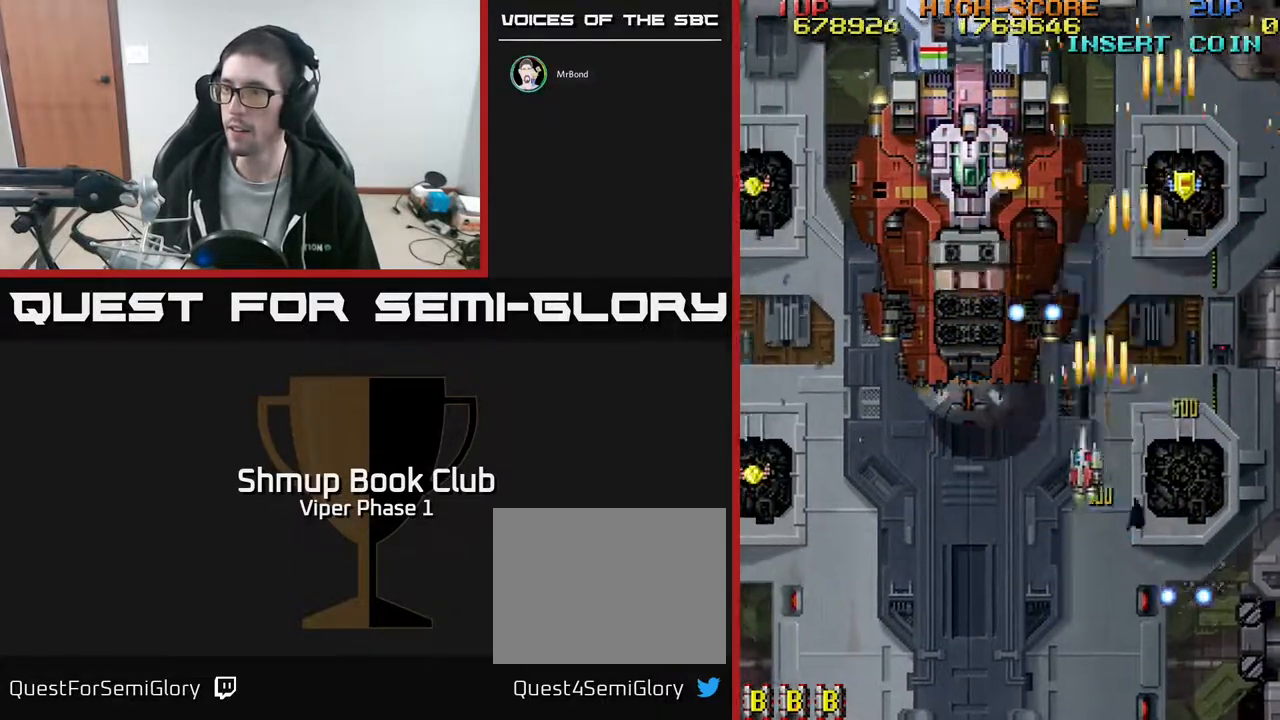
{"buttons": ["A", "DPAD_LEFT"], "left_stick": "center", "events": [[233, "DPAD_DOWN", "up"]]}
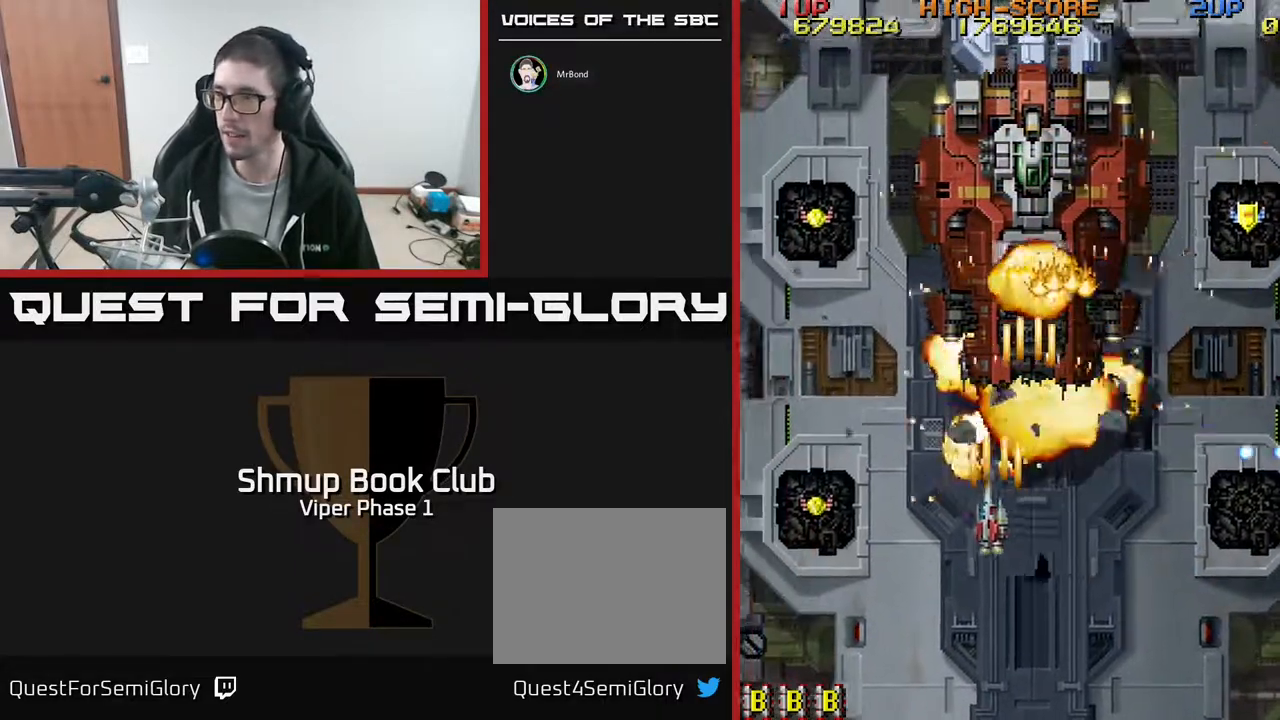
{"buttons": ["A", "DPAD_LEFT"], "left_stick": "center", "events": [[17, "DPAD_DOWN", "down"], [183, "DPAD_DOWN", "up"]]}